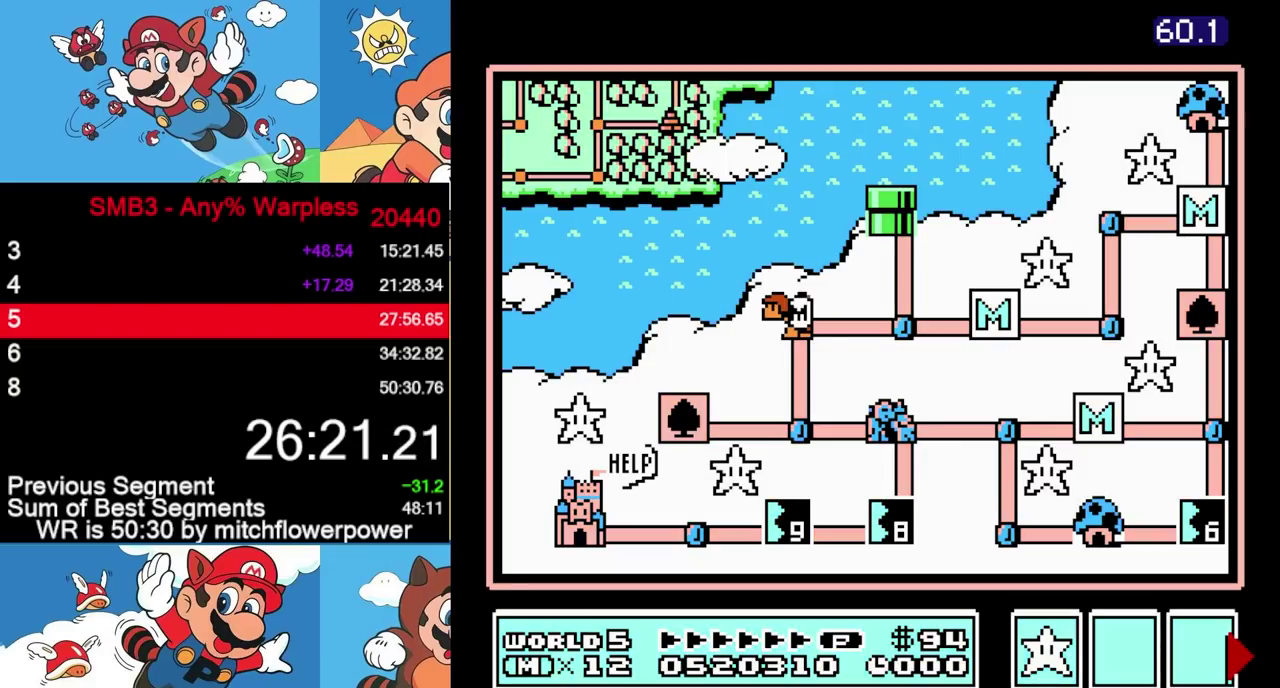
Gameplay with a controller (Nintendo layout); each line is a JSON object with the inputs held at the frame after it. "events" lists button and stick changes between this image and that frame as [ms after this image, input, new state], when the widget could be followed in between. Not read: L3 R3.
{"buttons": ["DPAD_DOWN"], "events": [[250, "DPAD_DOWN", "down"]]}
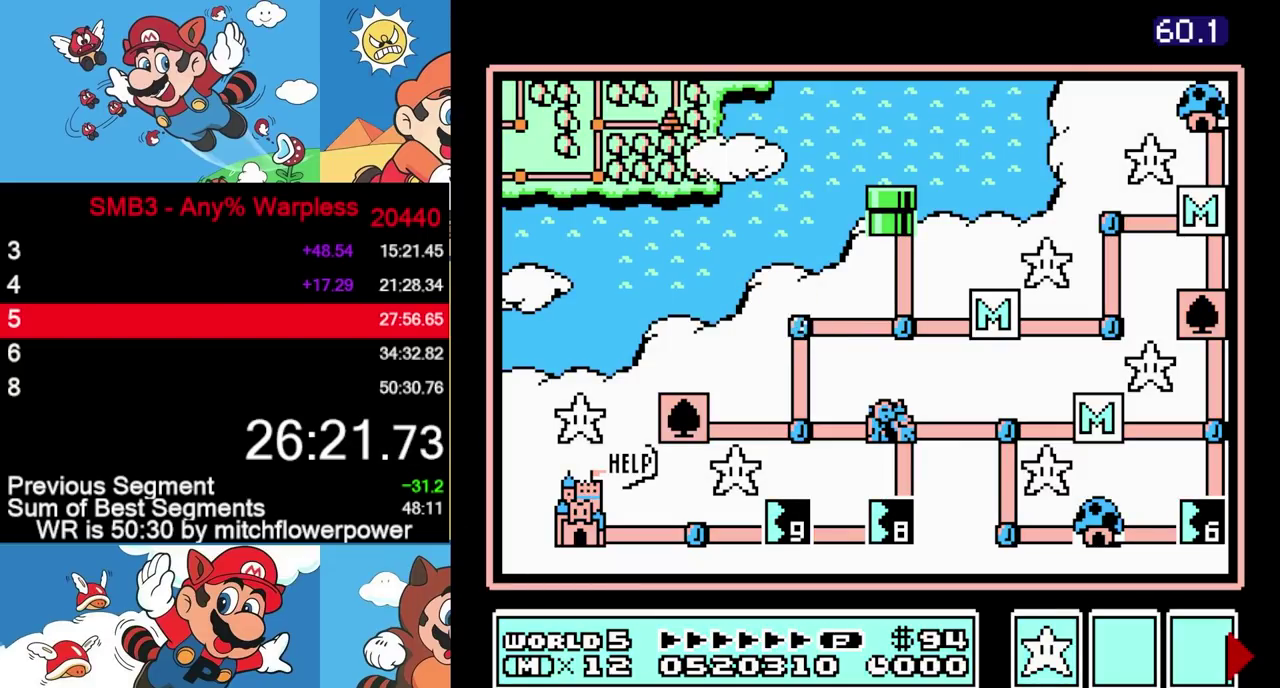
{"buttons": ["DPAD_DOWN"], "events": []}
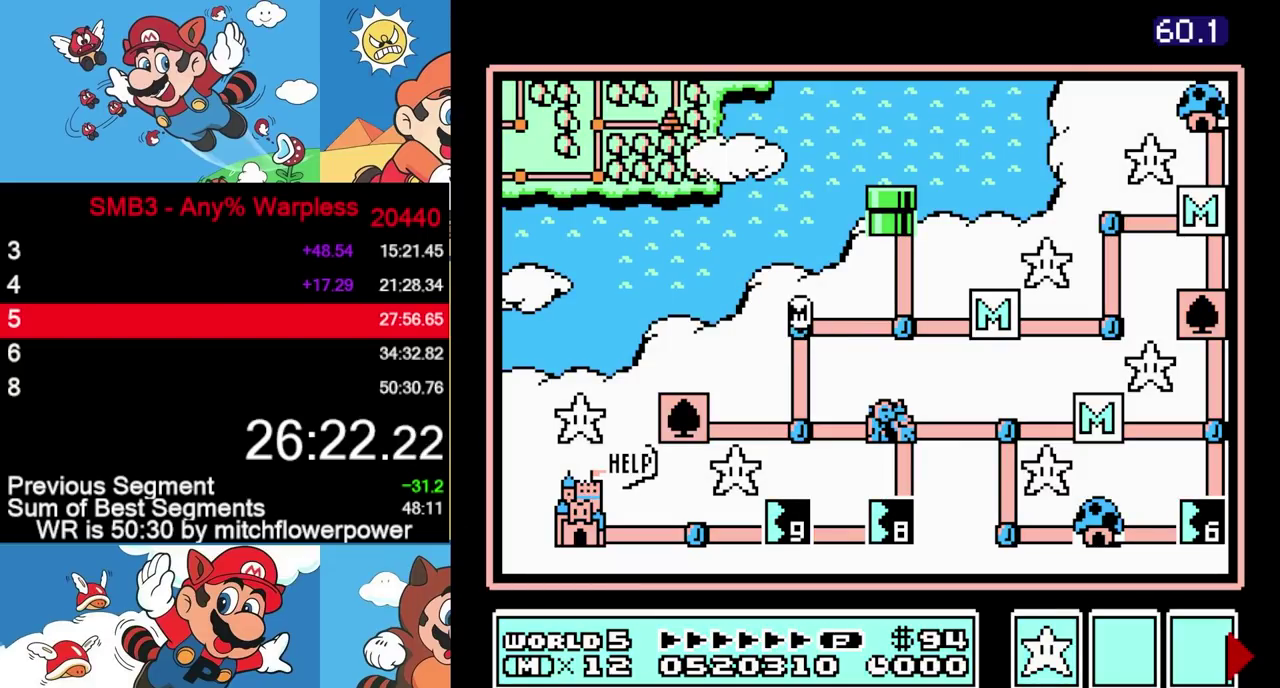
{"buttons": ["DPAD_DOWN"], "events": []}
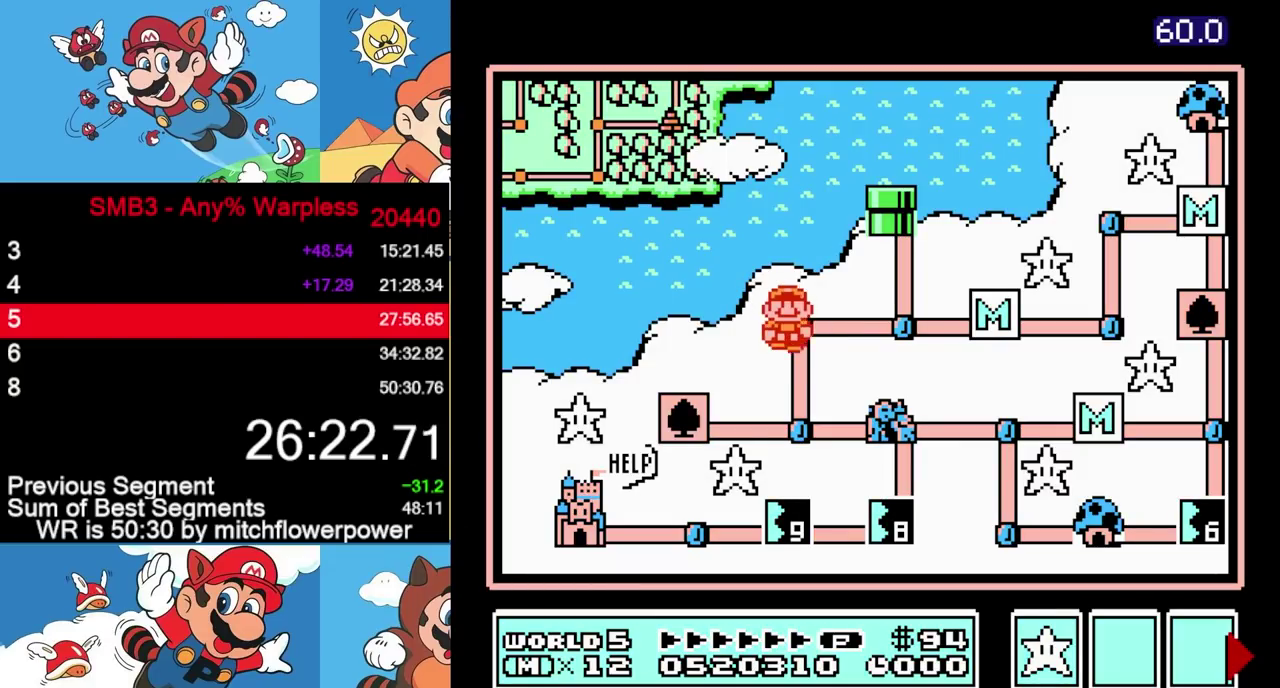
{"buttons": [], "events": [[200, "DPAD_DOWN", "up"], [267, "DPAD_RIGHT", "down"], [483, "DPAD_RIGHT", "up"]]}
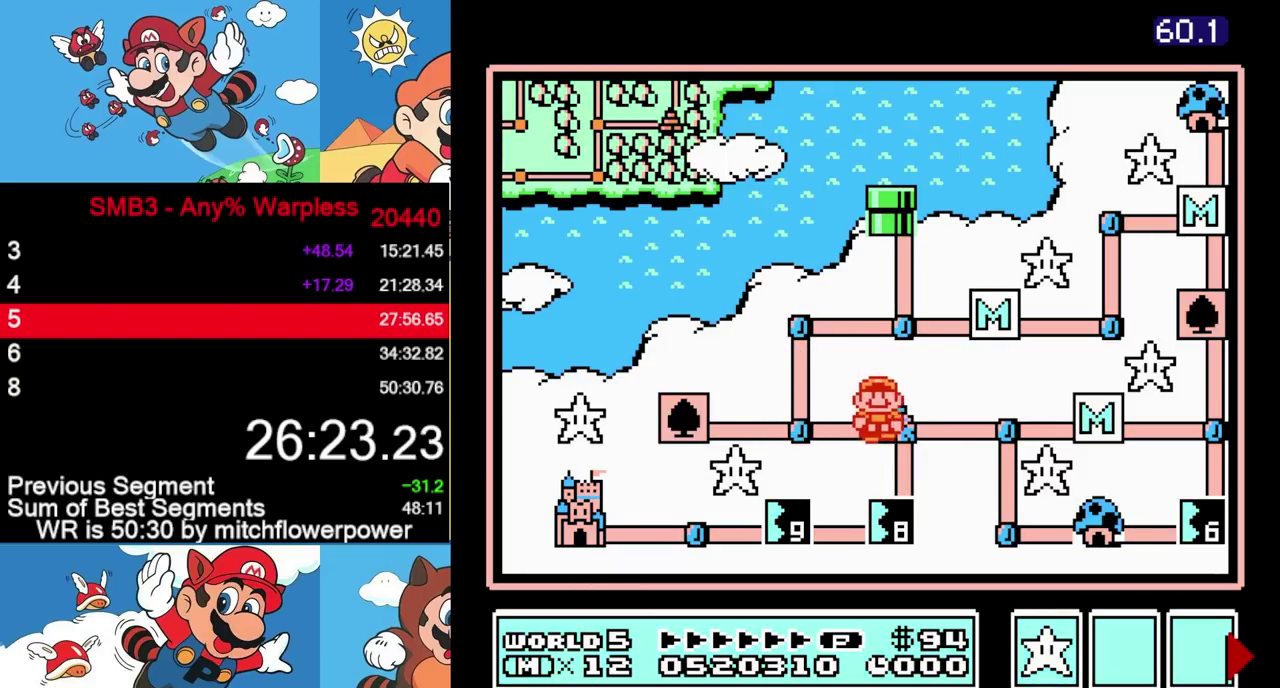
{"buttons": ["A"], "events": [[67, "DPAD_DOWN", "down"], [317, "DPAD_DOWN", "up"], [400, "A", "down"]]}
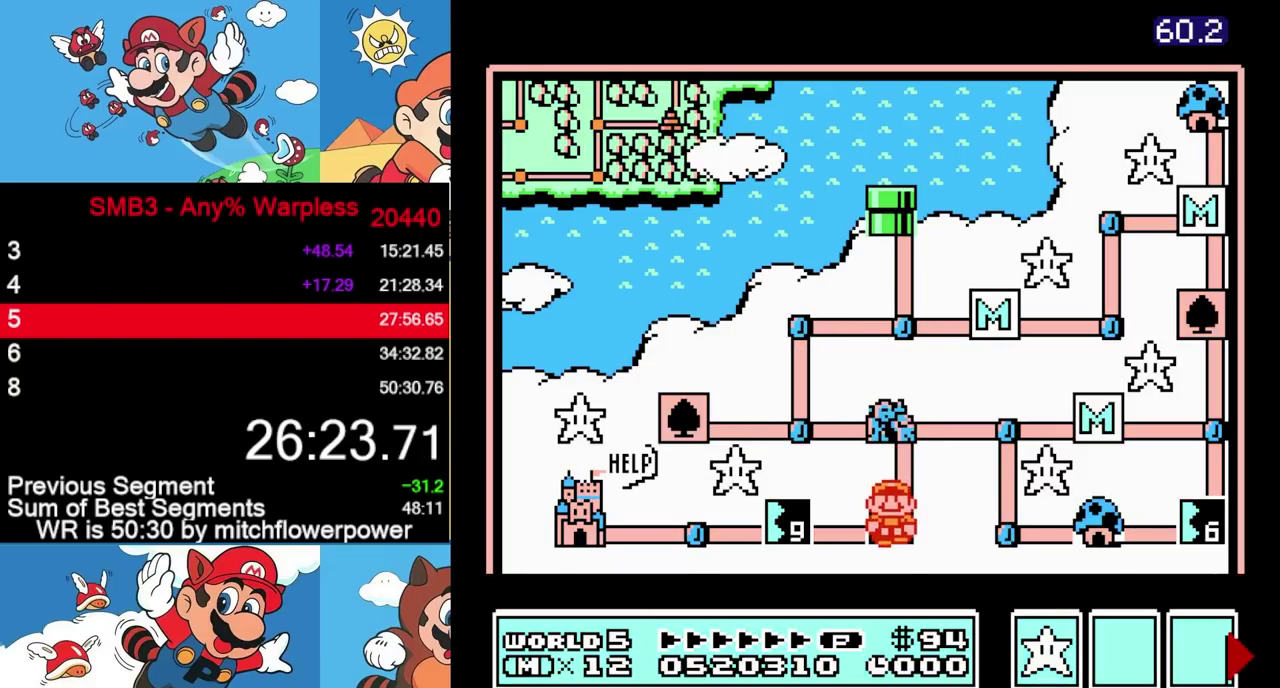
{"buttons": ["B", "DPAD_RIGHT"], "events": [[50, "A", "up"], [100, "B", "down"], [233, "DPAD_RIGHT", "down"]]}